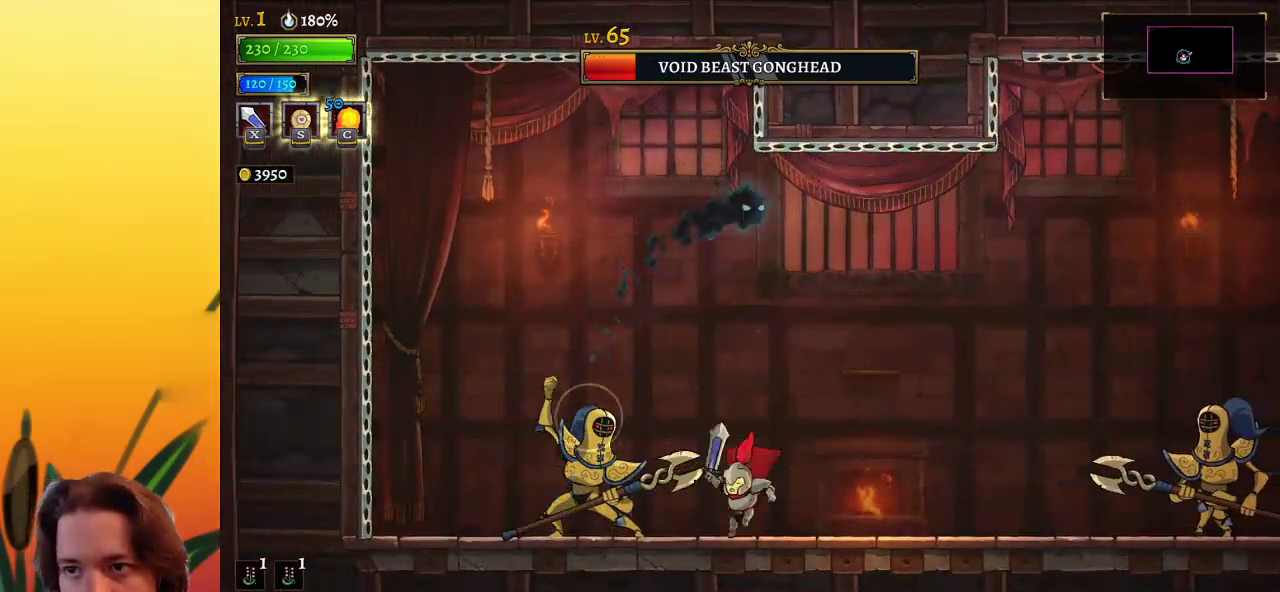
Gameplay with keyboard; each line is a JSON object with the keys held at the frame after it. "events" lists presses ("down") and releases ("up") of "a", "c", "d", "down", "left", "right", "s", "up", "x" and "z" between this image and that frame as [ms after this image, input, new state], when the widget could be followed in between. No other keys are recorded. Mouse input is not recorded.
{"keys": ["x"], "events": [[33, "x", "down"], [67, "left", "up"], [117, "x", "up"], [483, "x", "down"]]}
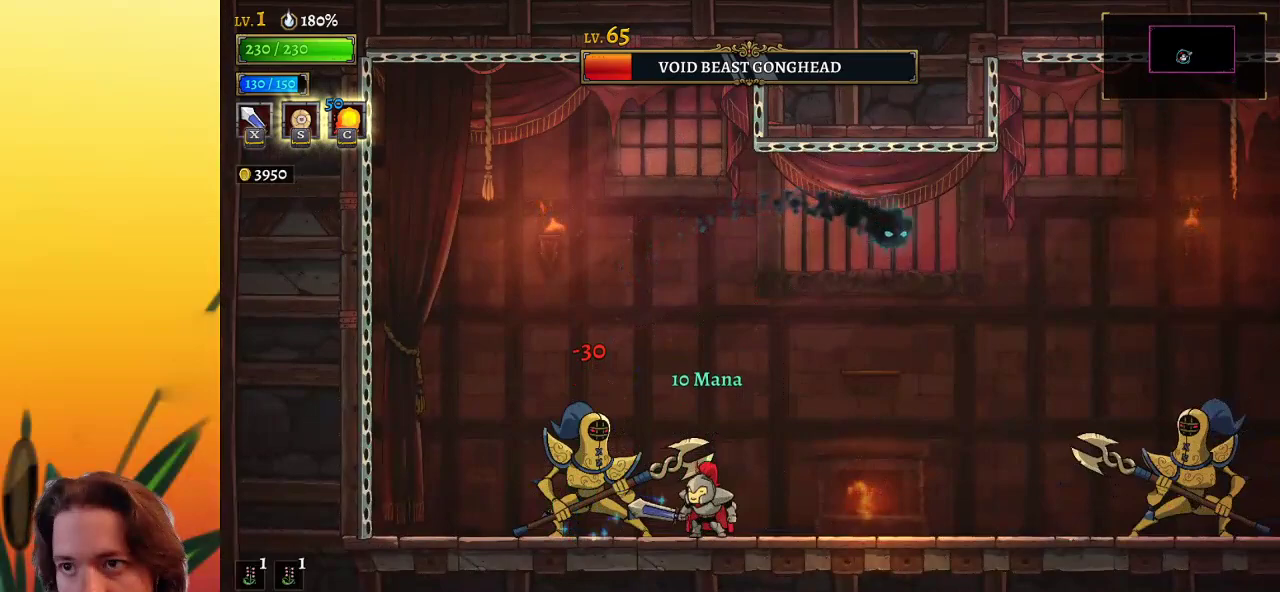
{"keys": ["right"], "events": [[83, "x", "up"], [133, "c", "down"], [267, "c", "up"], [467, "right", "down"]]}
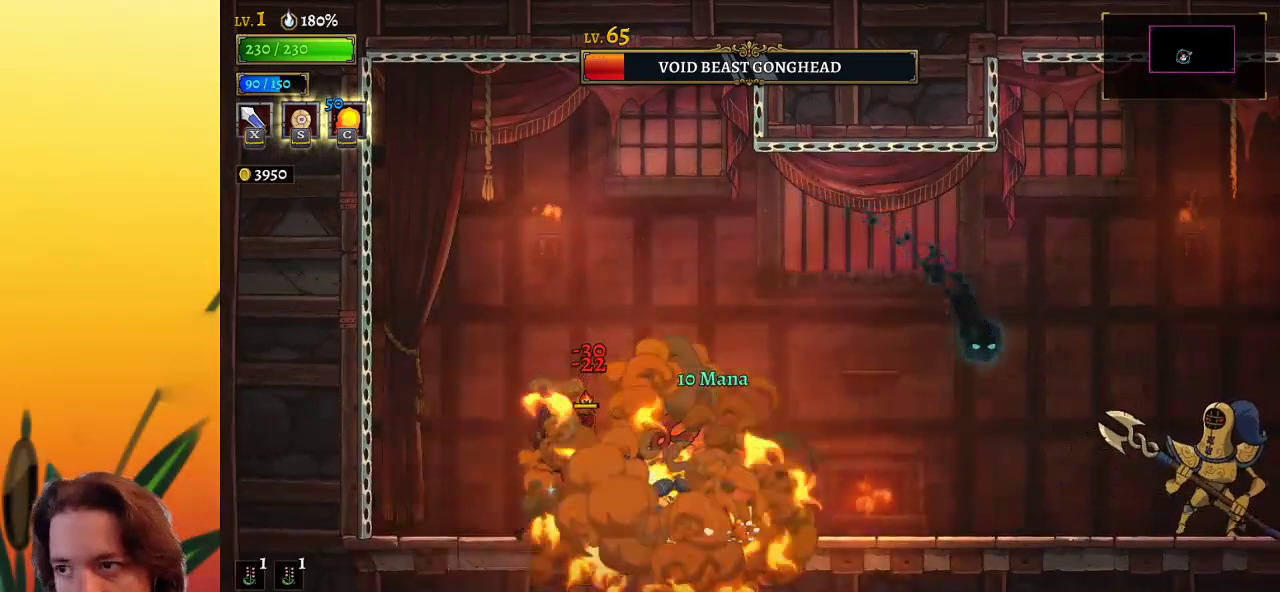
{"keys": ["left"], "events": [[283, "x", "down"], [433, "x", "up"], [483, "left", "down"], [483, "right", "up"]]}
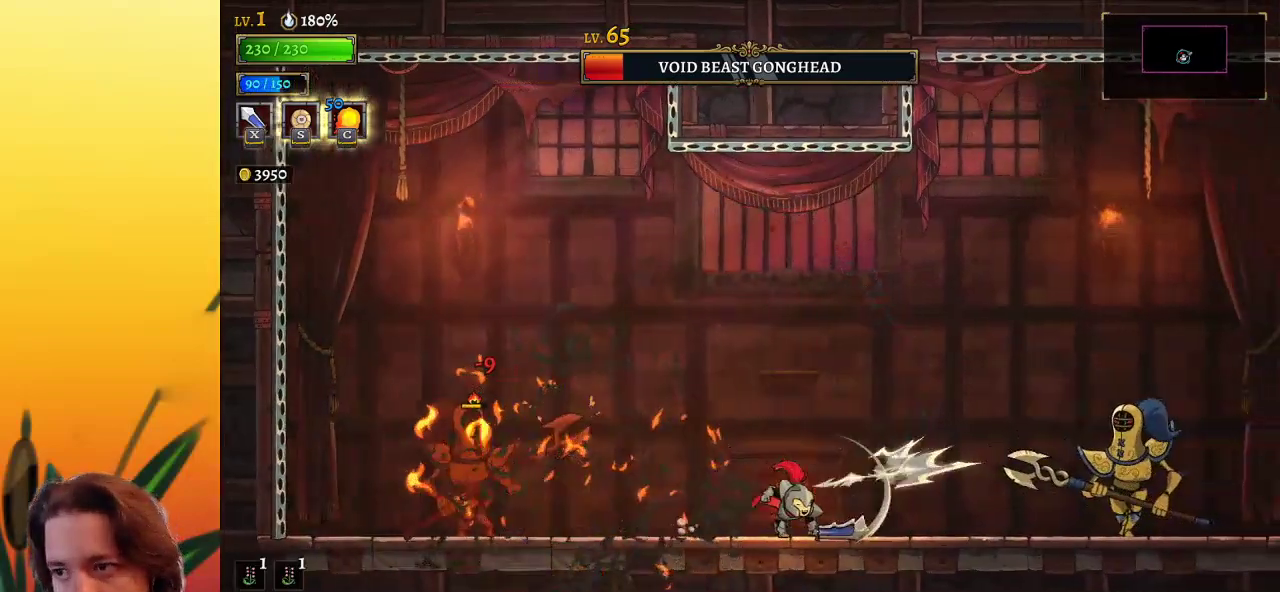
{"keys": [], "events": [[350, "x", "down"], [450, "x", "up"], [500, "left", "up"]]}
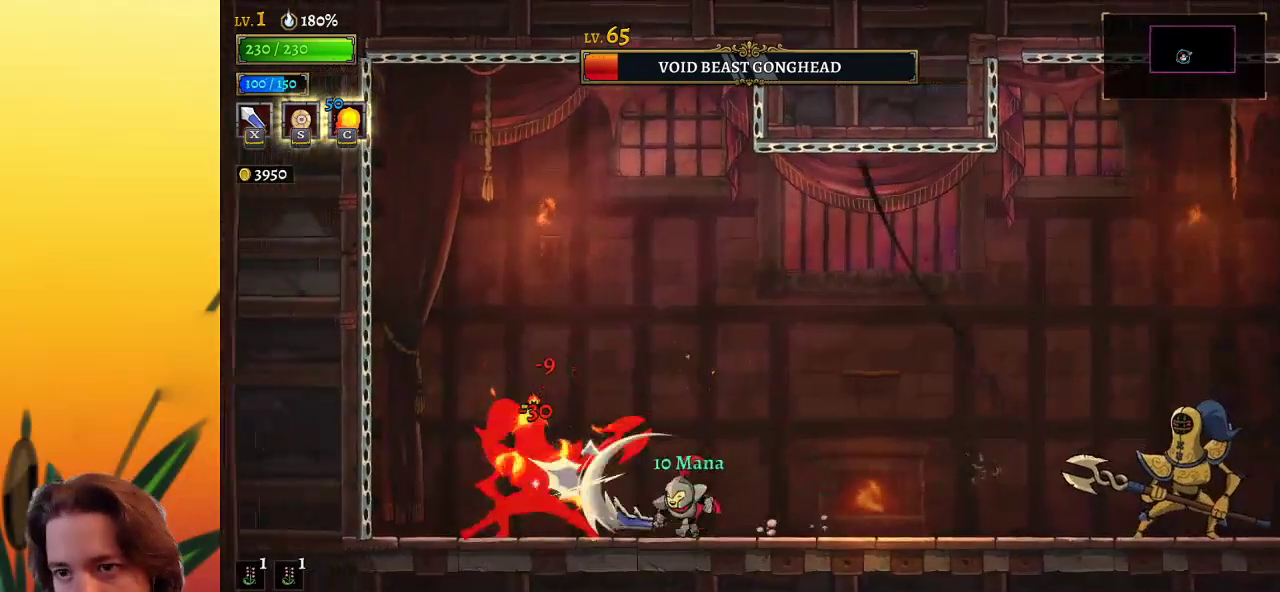
{"keys": [], "events": [[283, "x", "down"], [367, "x", "up"]]}
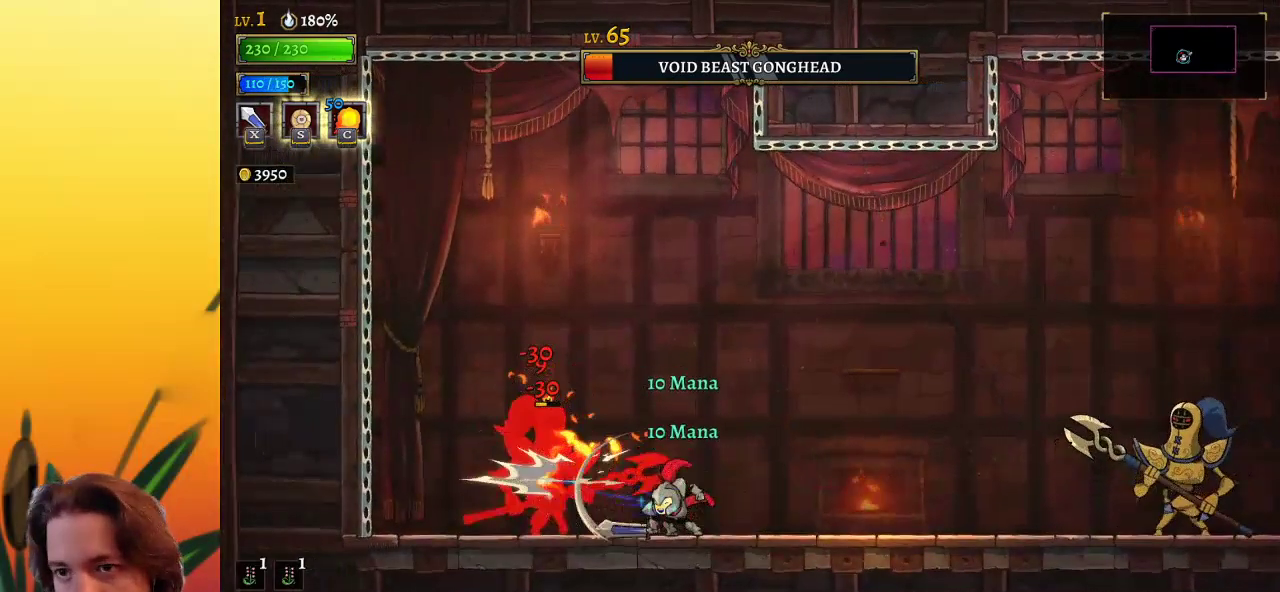
{"keys": ["right"], "events": [[250, "x", "down"], [333, "x", "up"], [383, "right", "down"]]}
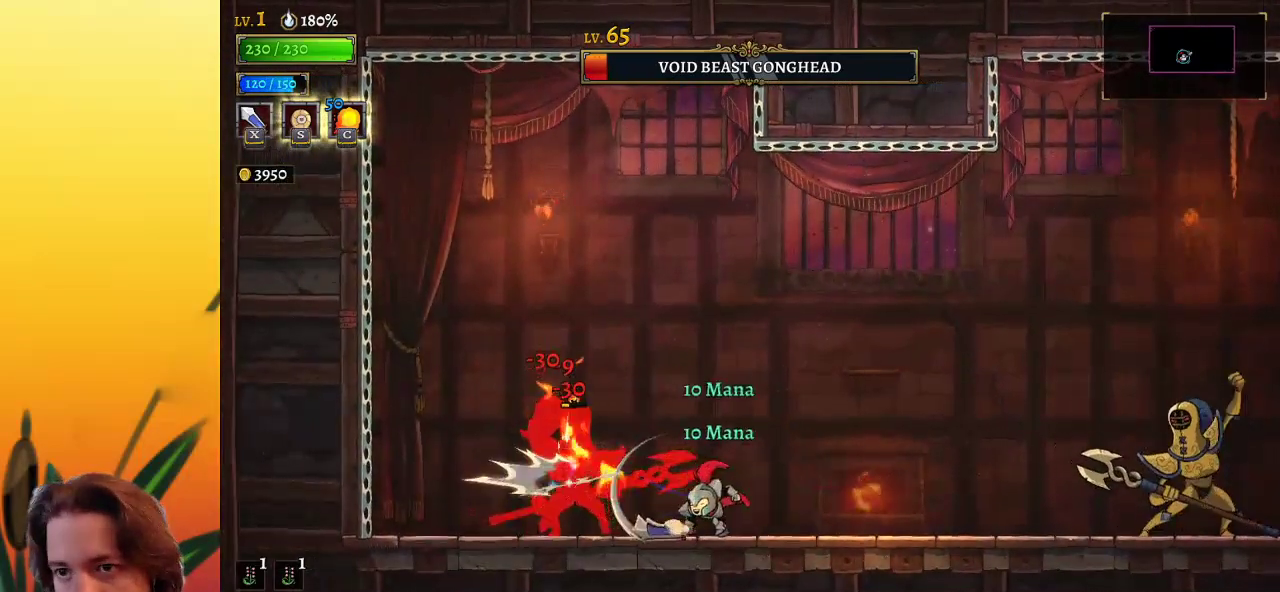
{"keys": ["right"], "events": [[117, "right", "up"], [167, "left", "down"], [267, "x", "down"], [317, "left", "up"], [317, "x", "up"], [400, "right", "down"]]}
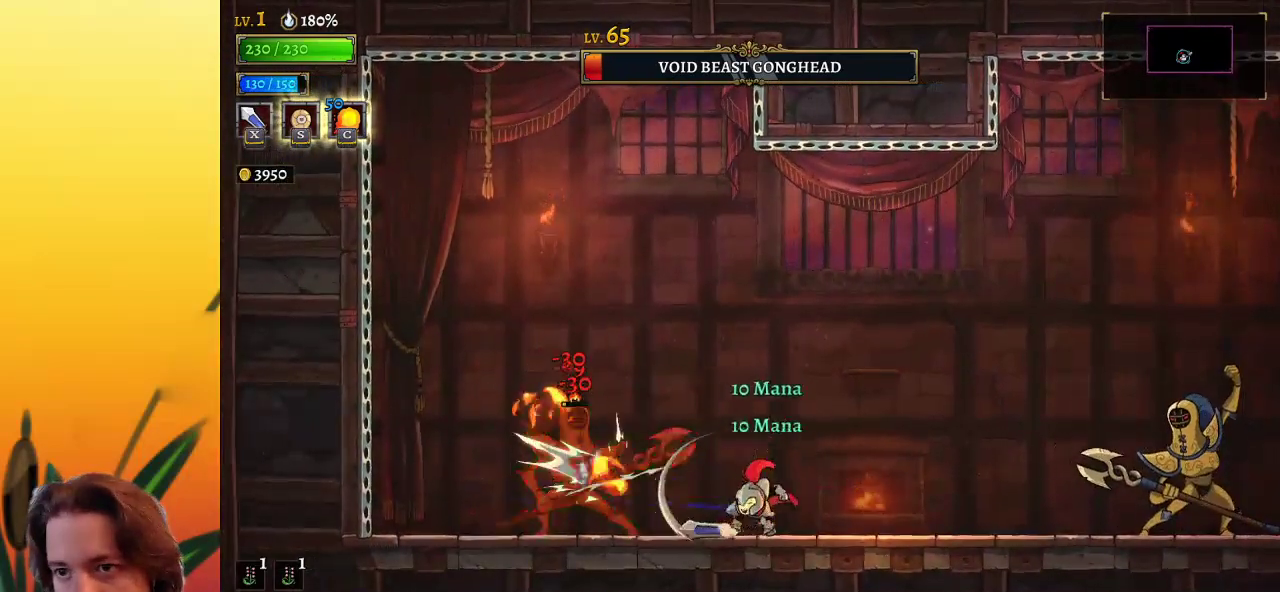
{"keys": [], "events": [[50, "right", "up"], [100, "left", "down"], [233, "left", "up"], [233, "x", "down"], [283, "x", "up"], [383, "right", "down"], [467, "right", "up"]]}
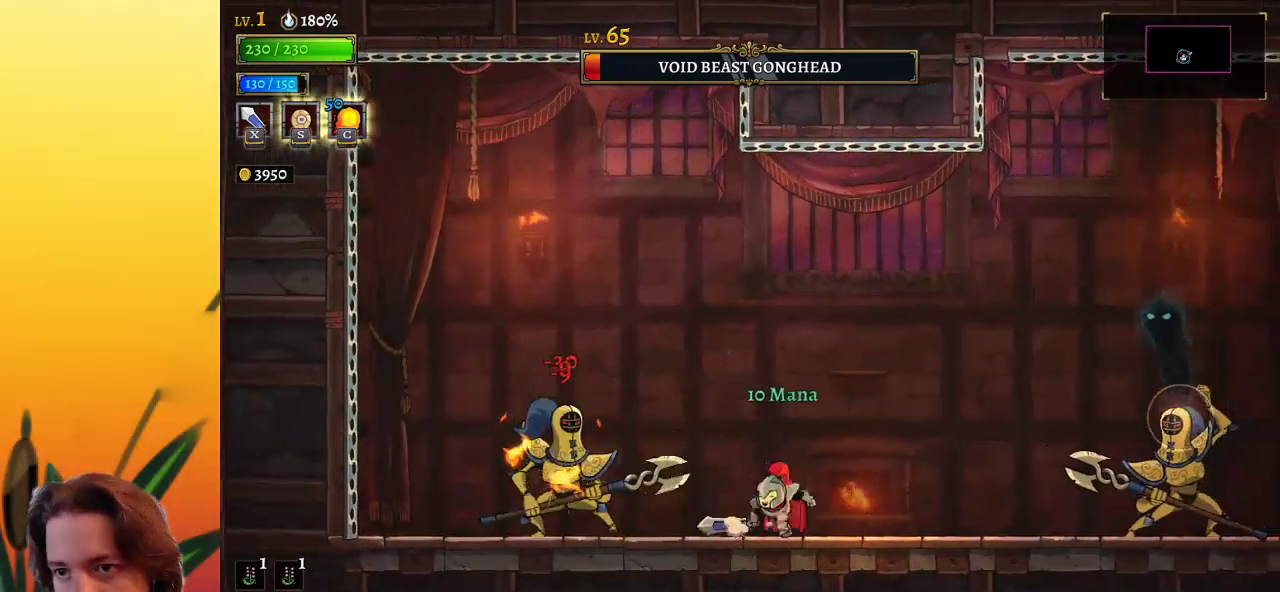
{"keys": [], "events": [[50, "left", "down"], [150, "x", "down"], [200, "left", "up"], [233, "x", "up"]]}
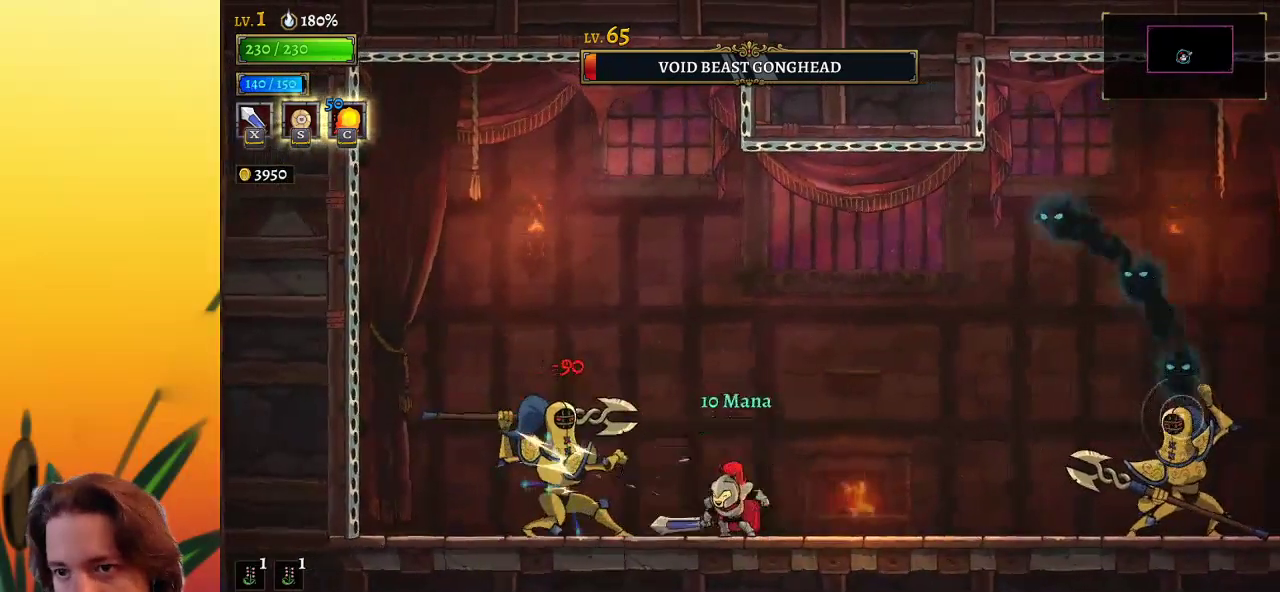
{"keys": ["left", "z"], "events": [[117, "right", "down"], [300, "z", "down"], [350, "right", "up"], [400, "left", "down"]]}
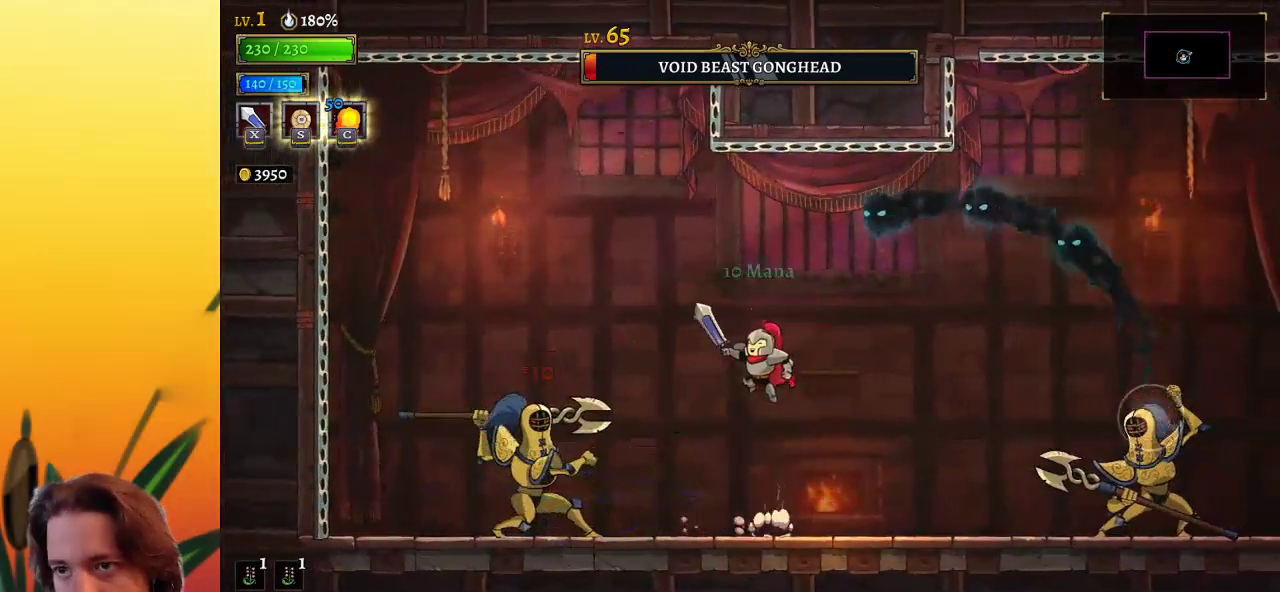
{"keys": ["left", "z"], "events": [[183, "z", "up"], [217, "z", "down"]]}
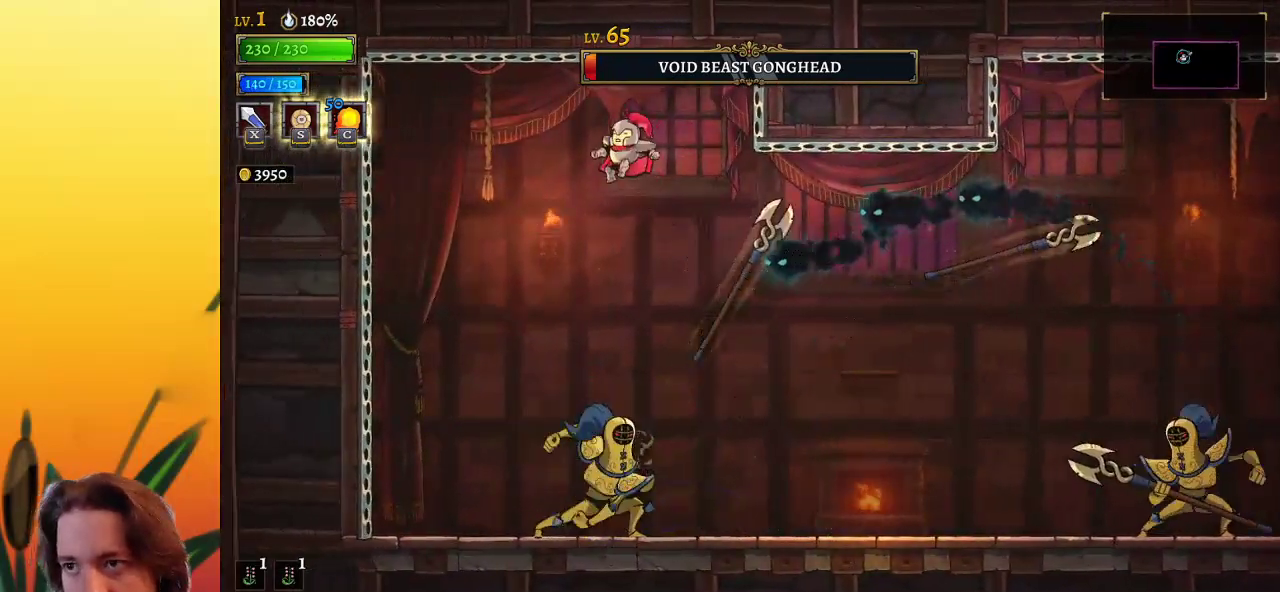
{"keys": ["left"], "events": [[67, "z", "up"], [167, "right", "down"], [200, "left", "up"], [317, "down", "down"], [367, "right", "up"], [400, "left", "down"], [450, "down", "up"]]}
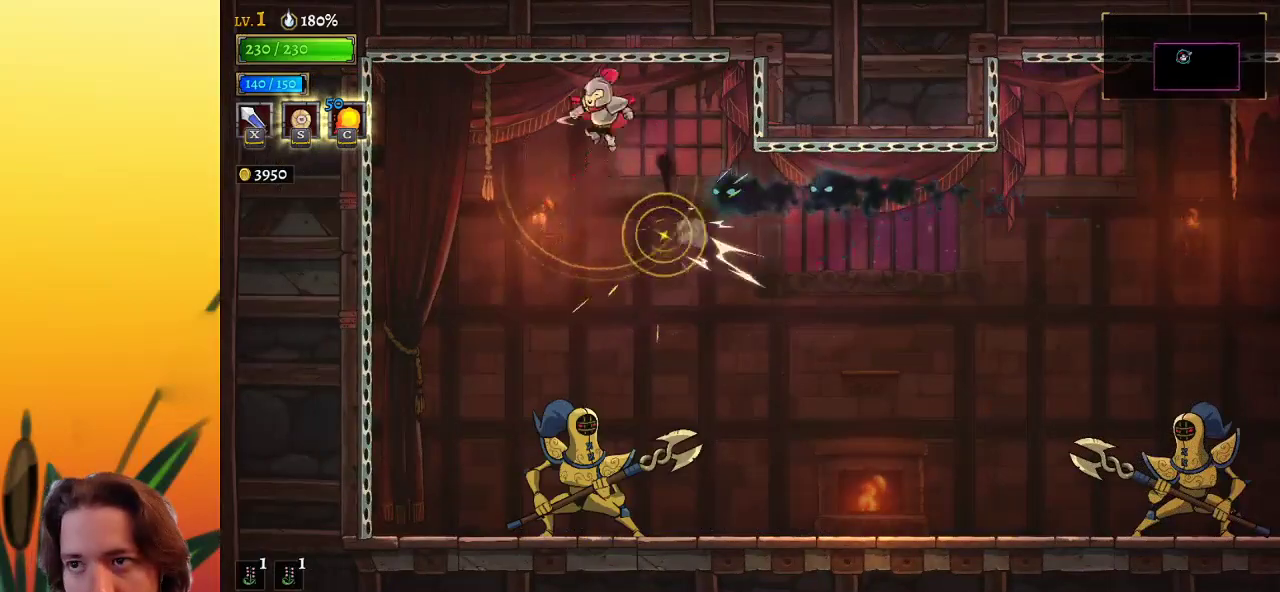
{"keys": ["right"], "events": [[317, "left", "up"], [317, "right", "down"], [367, "x", "down"], [467, "x", "up"]]}
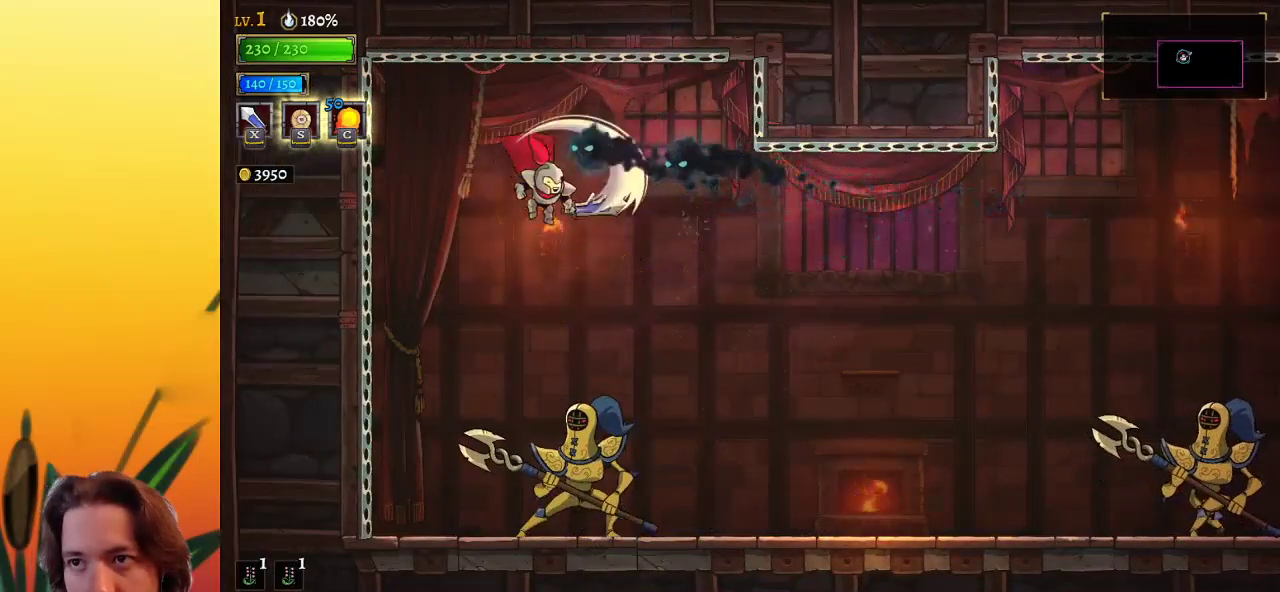
{"keys": ["right"], "events": []}
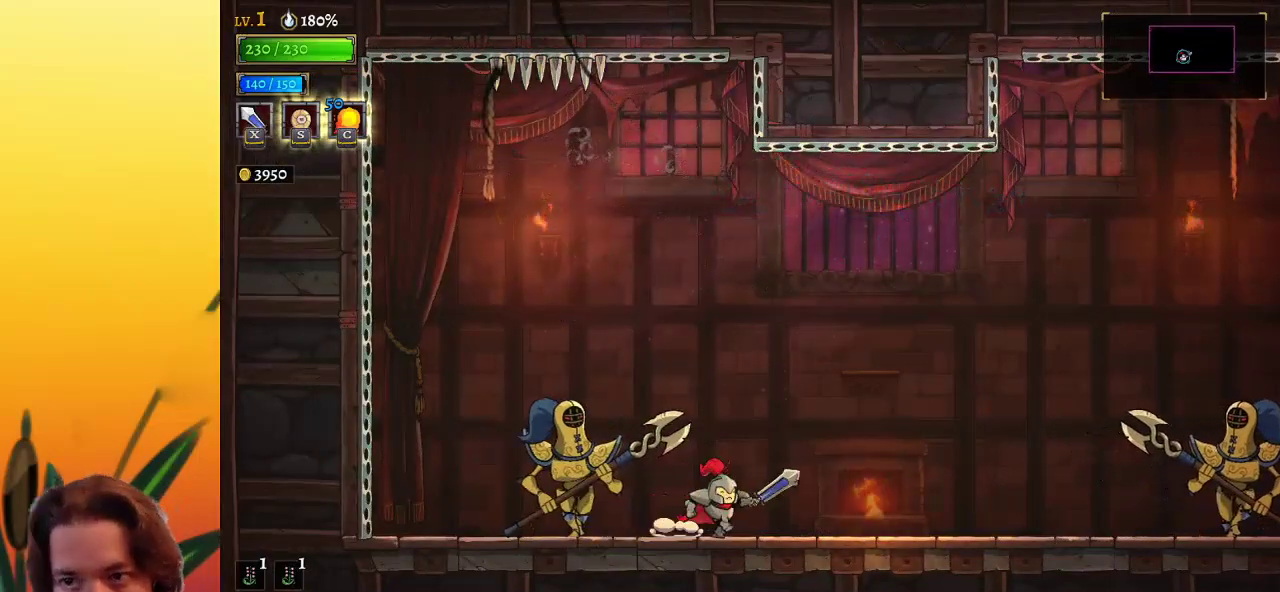
{"keys": [], "events": [[50, "left", "down"], [50, "right", "up"], [100, "x", "down"], [200, "left", "up"], [200, "x", "up"]]}
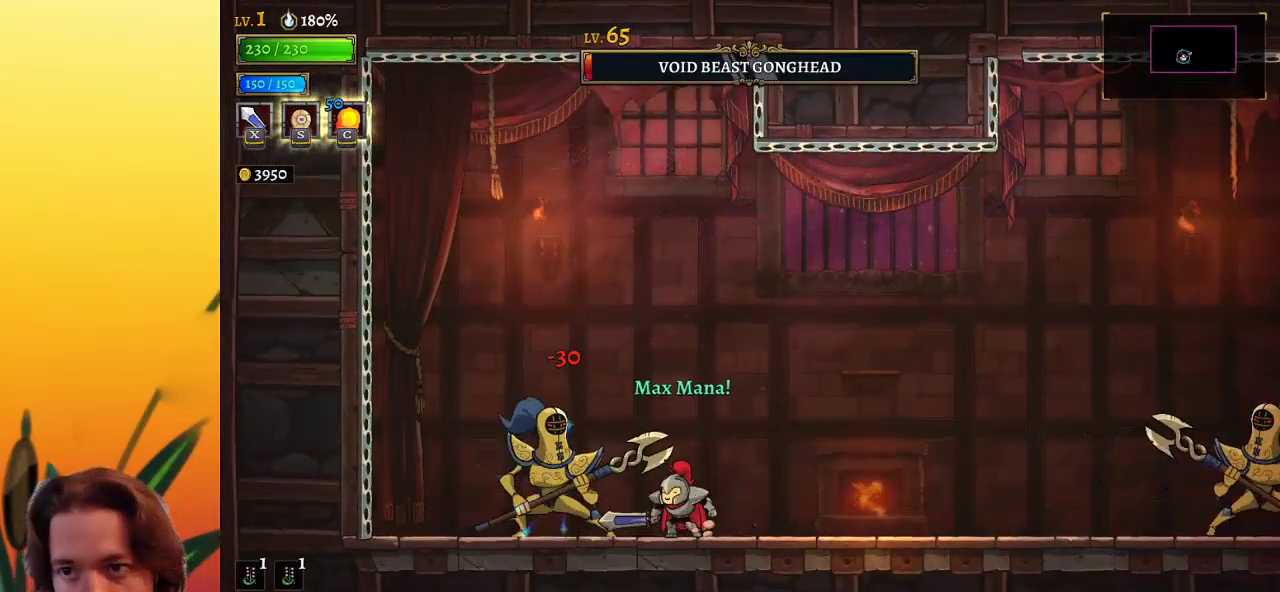
{"keys": ["right"], "events": [[100, "x", "down"], [167, "left", "down"], [217, "x", "up"], [267, "c", "down"], [267, "left", "up"], [317, "c", "up"], [400, "right", "down"]]}
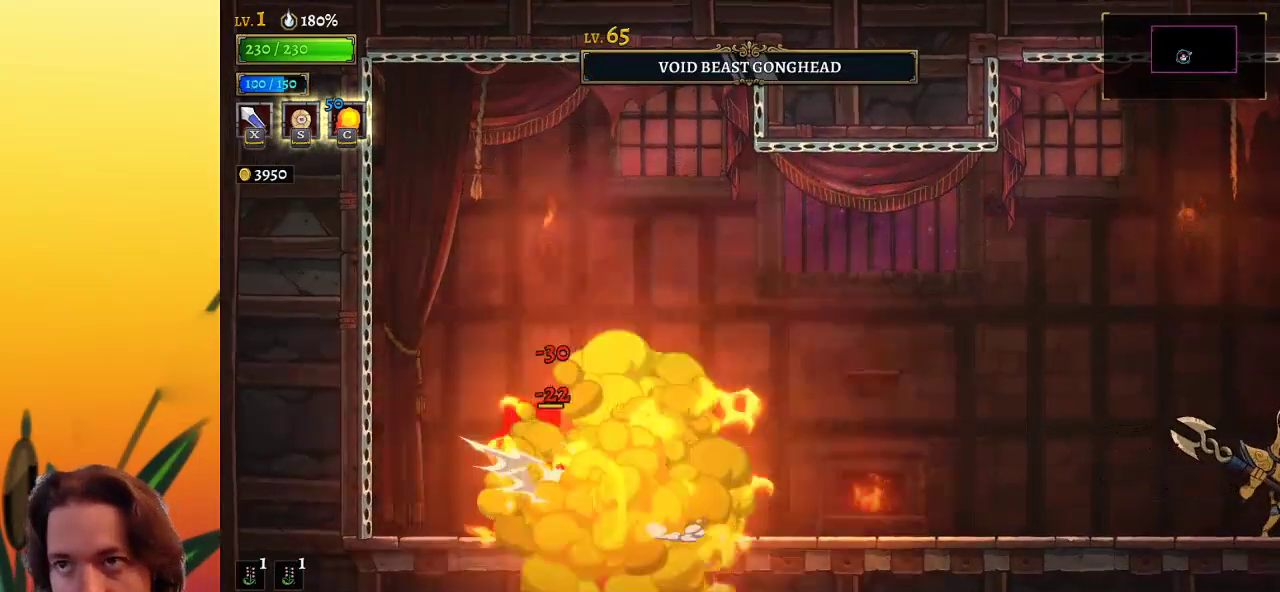
{"keys": ["right"], "events": []}
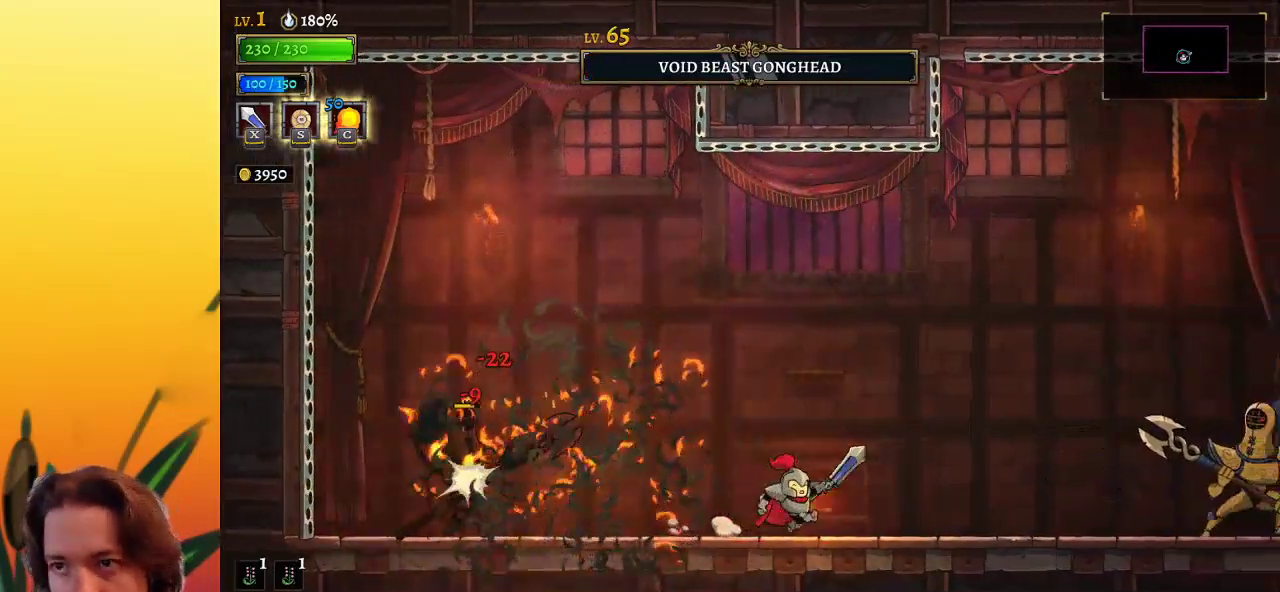
{"keys": ["right"], "events": []}
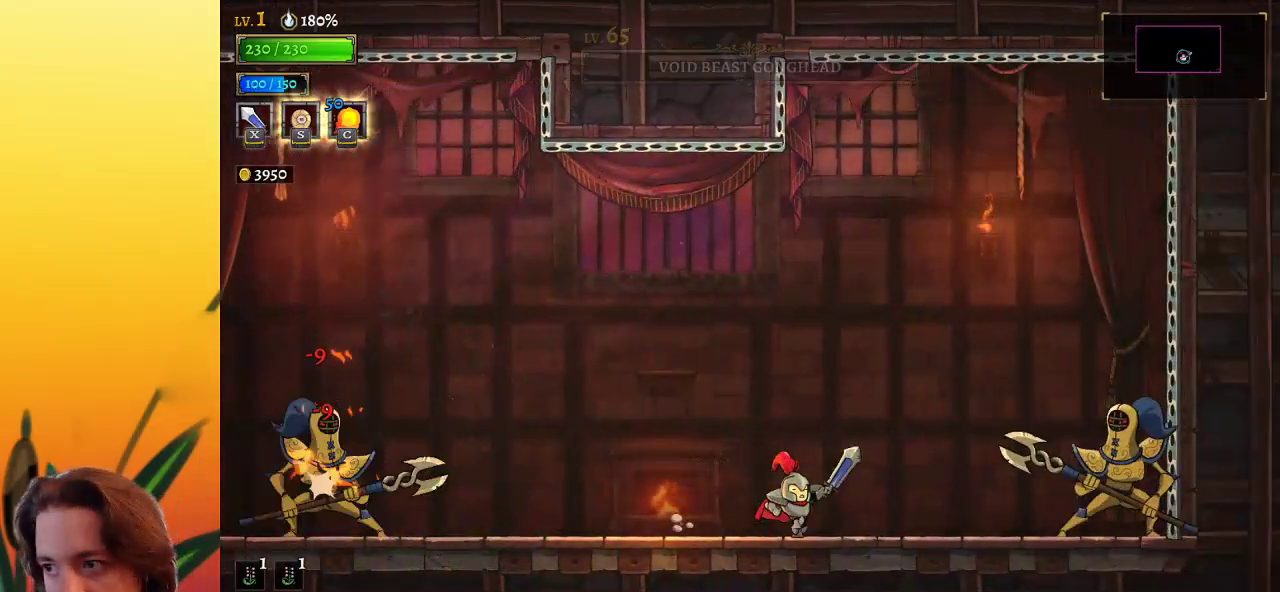
{"keys": [], "events": [[83, "x", "down"], [283, "x", "up"], [417, "right", "up"]]}
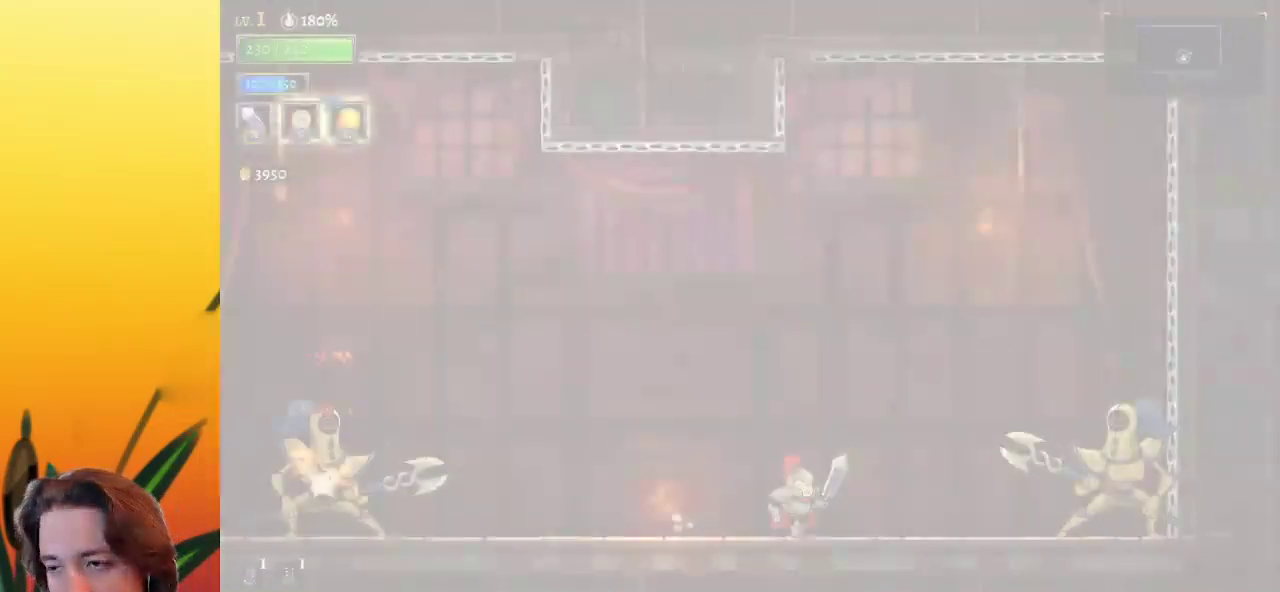
{"keys": [], "events": [[67, "c", "down"], [200, "c", "up"], [333, "c", "down"], [433, "c", "up"]]}
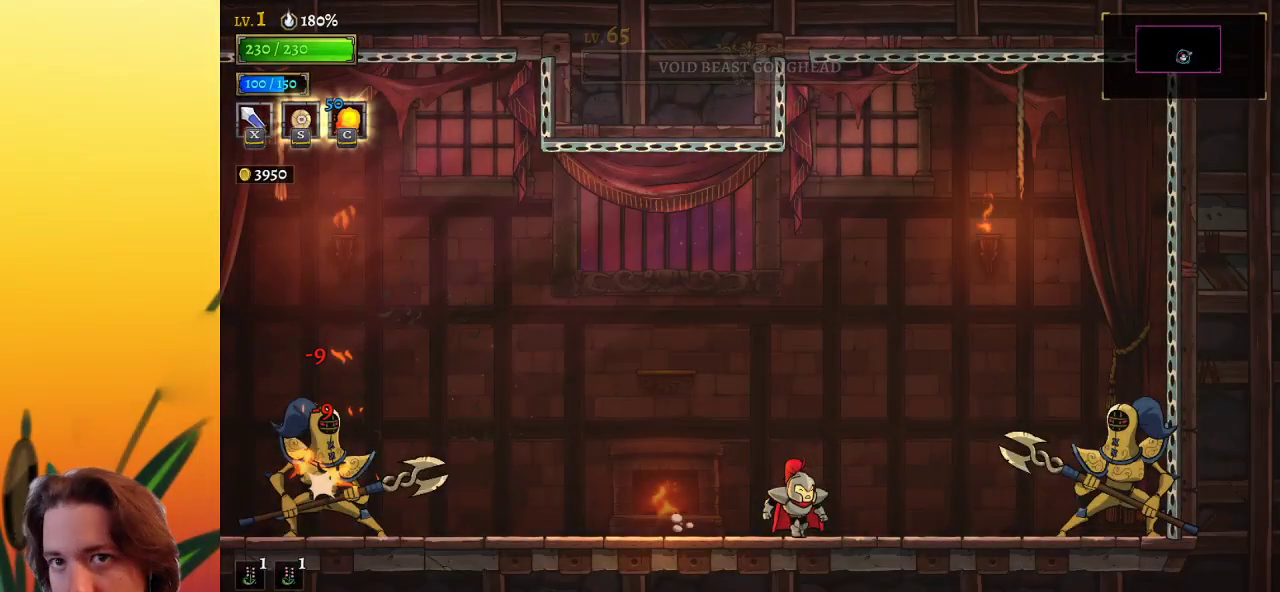
{"keys": [], "events": [[83, "right", "down"], [450, "right", "up"]]}
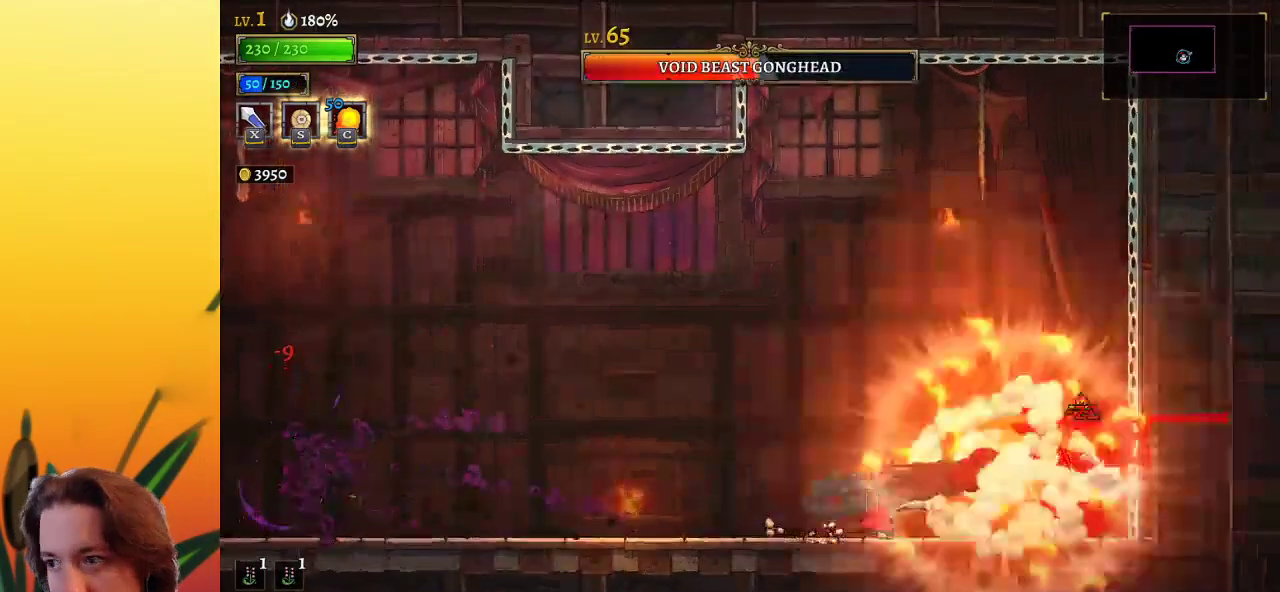
{"keys": ["a", "left"], "events": [[133, "x", "down"], [183, "right", "down"], [233, "x", "up"], [283, "right", "up"], [417, "left", "down"], [467, "a", "down"]]}
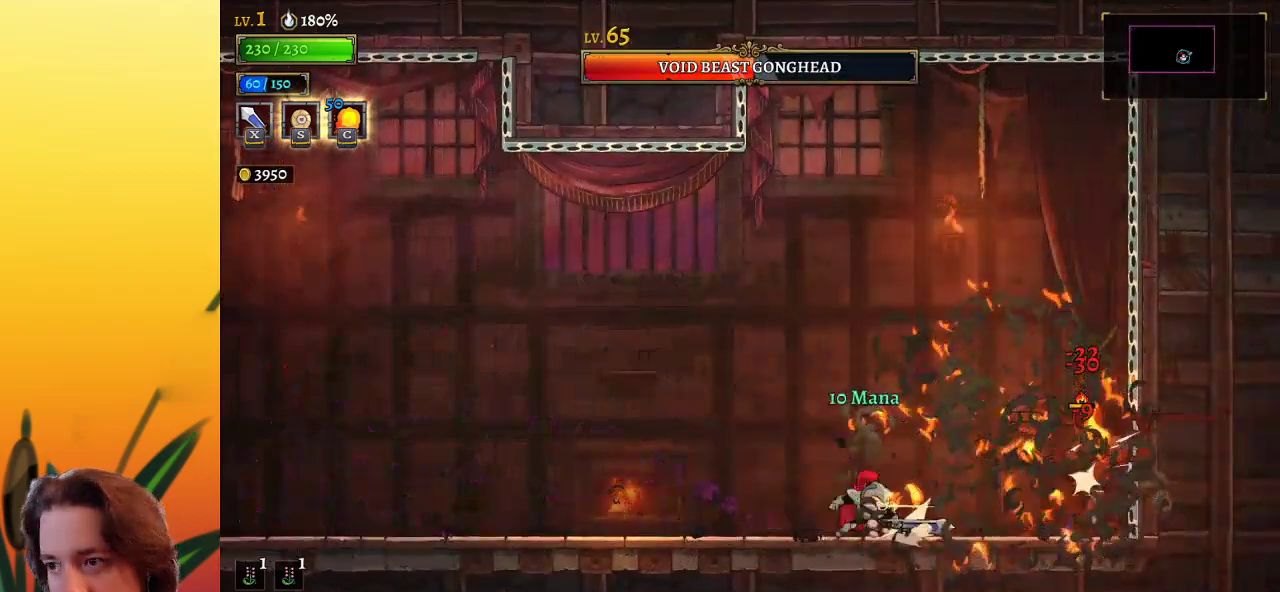
{"keys": ["right", "z"], "events": [[150, "a", "up"], [333, "z", "down"], [383, "left", "up"], [433, "right", "down"]]}
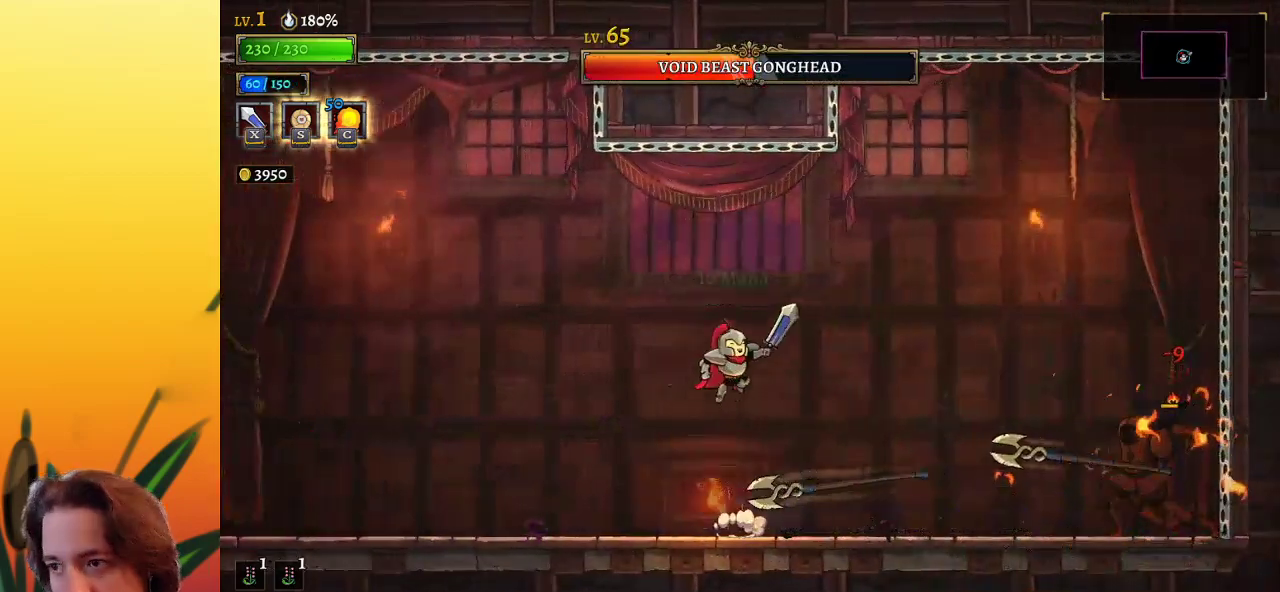
{"keys": ["right"], "events": [[117, "z", "up"]]}
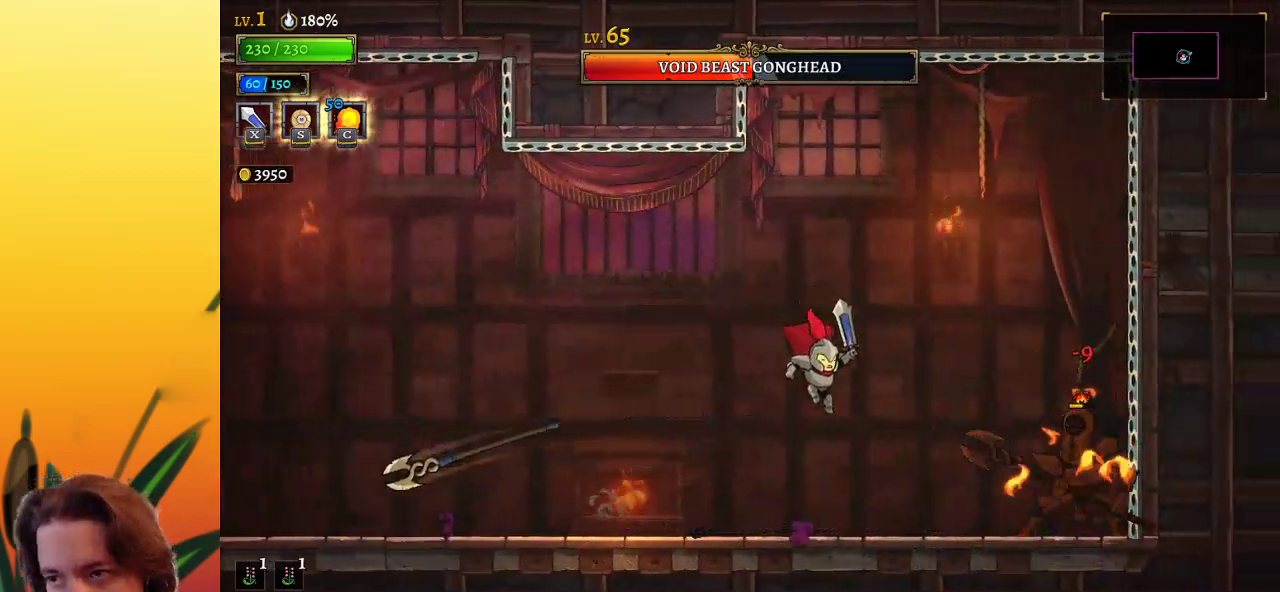
{"keys": [], "events": [[83, "x", "down"], [233, "x", "up"], [367, "right", "up"]]}
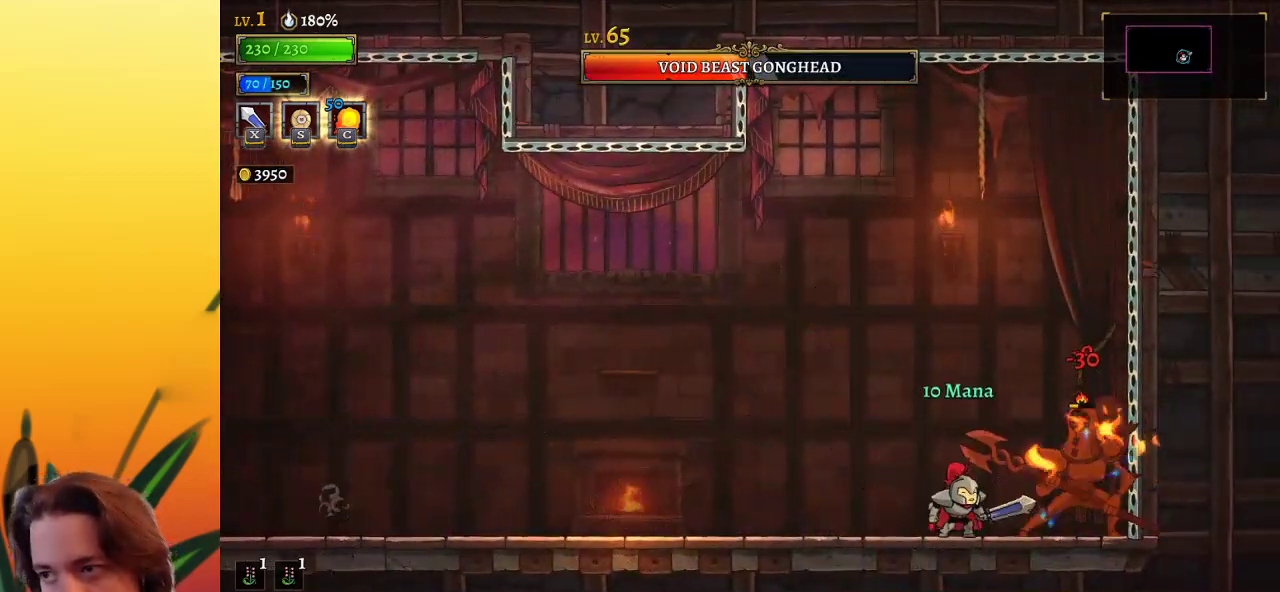
{"keys": ["right"], "events": [[50, "x", "down"], [150, "x", "up"], [200, "left", "down"], [433, "left", "up"], [483, "right", "down"]]}
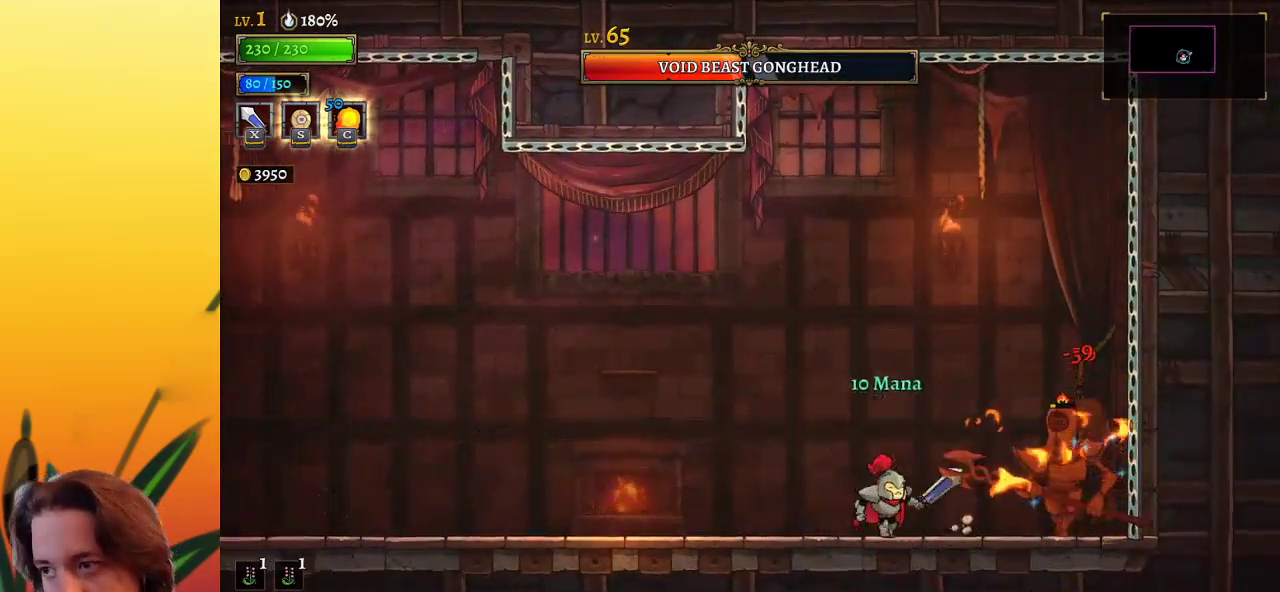
{"keys": ["right"], "events": [[67, "x", "down"], [117, "right", "up"], [167, "x", "up"], [200, "left", "down"], [450, "left", "up"], [450, "right", "down"]]}